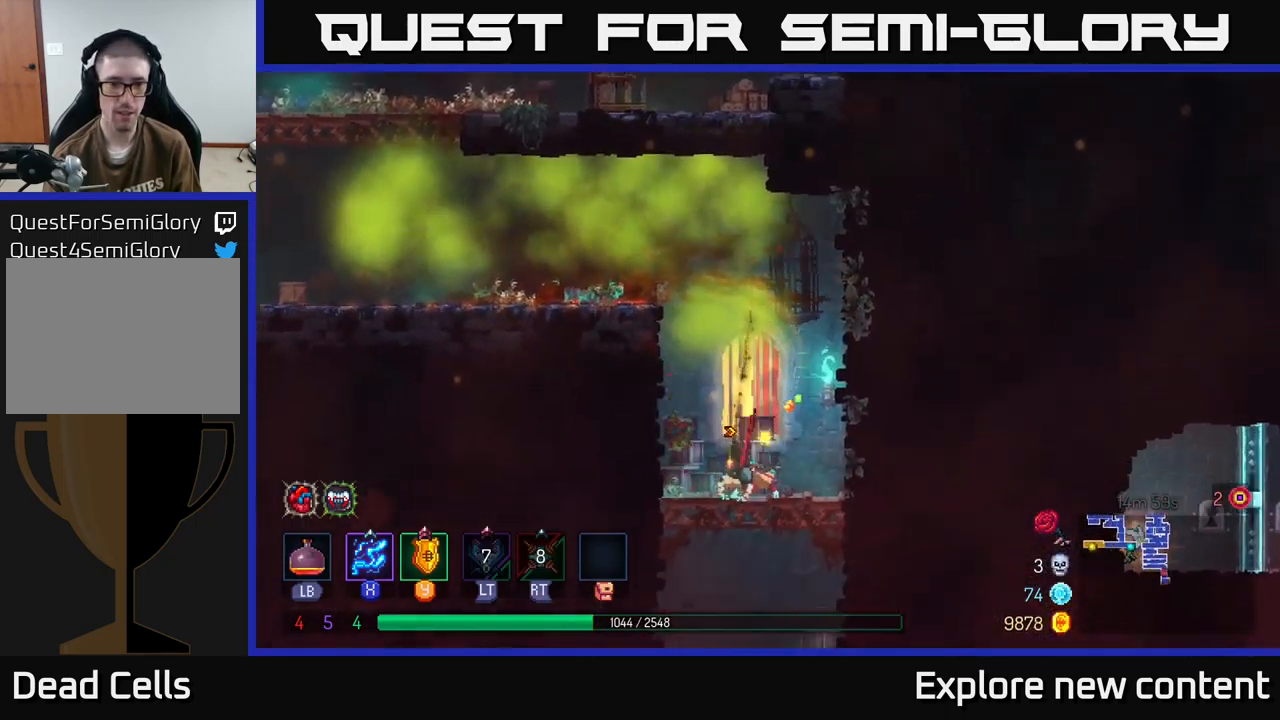
Gameplay with a controller (Xbox layout); each line is a JSON object with the inputs held at the frame after it. "events" lists button and stick changes between this image and that frame as [ms after this image, input, new state], when the widget could be followed in between. Not read: L3.
{"buttons": [], "left_stick": "center", "right_stick": "center", "events": [[133, "A", "down"], [200, "A", "up"], [267, "A", "down"], [350, "A", "up"], [400, "left_stick", "center"]]}
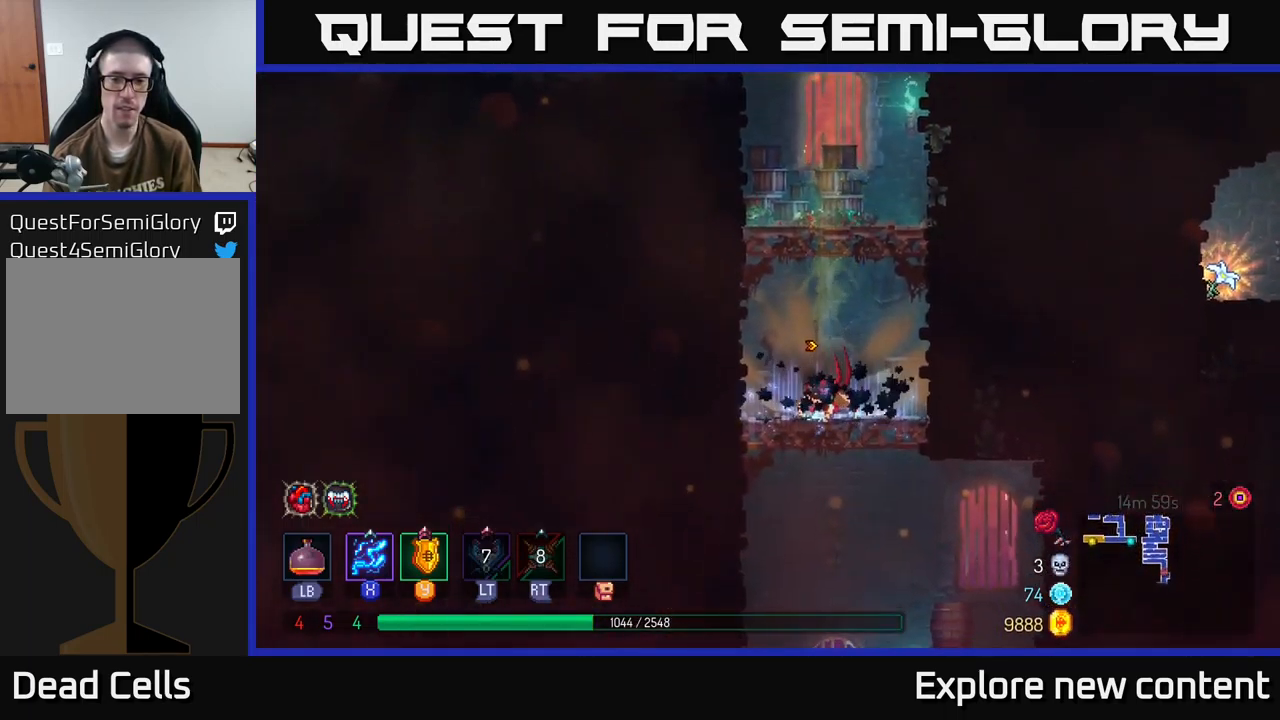
{"buttons": ["B"], "left_stick": "down", "right_stick": "center", "events": [[217, "left_stick", "down-left"], [333, "A", "down"], [367, "A", "up"], [433, "left_stick", "down"], [500, "B", "down"]]}
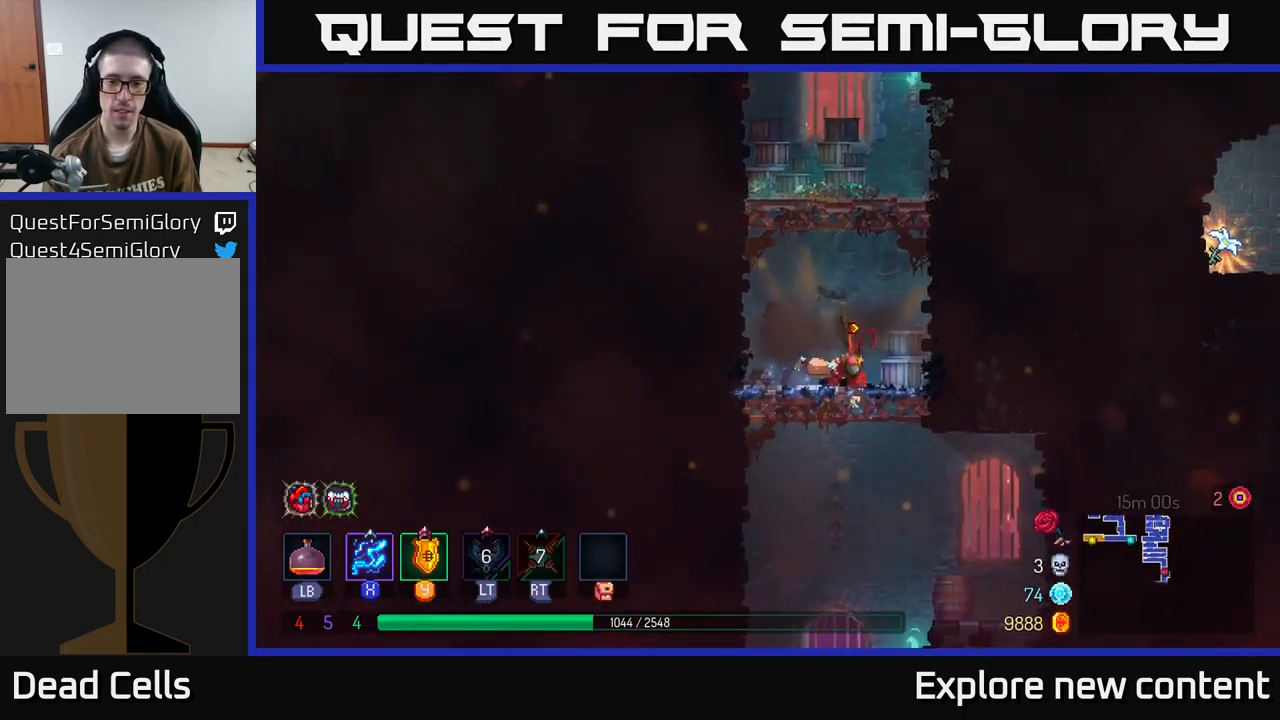
{"buttons": [], "left_stick": "left", "right_stick": "center", "events": [[83, "left_stick", "center"], [133, "B", "up"], [200, "left_stick", "down-left"], [350, "left_stick", "left"]]}
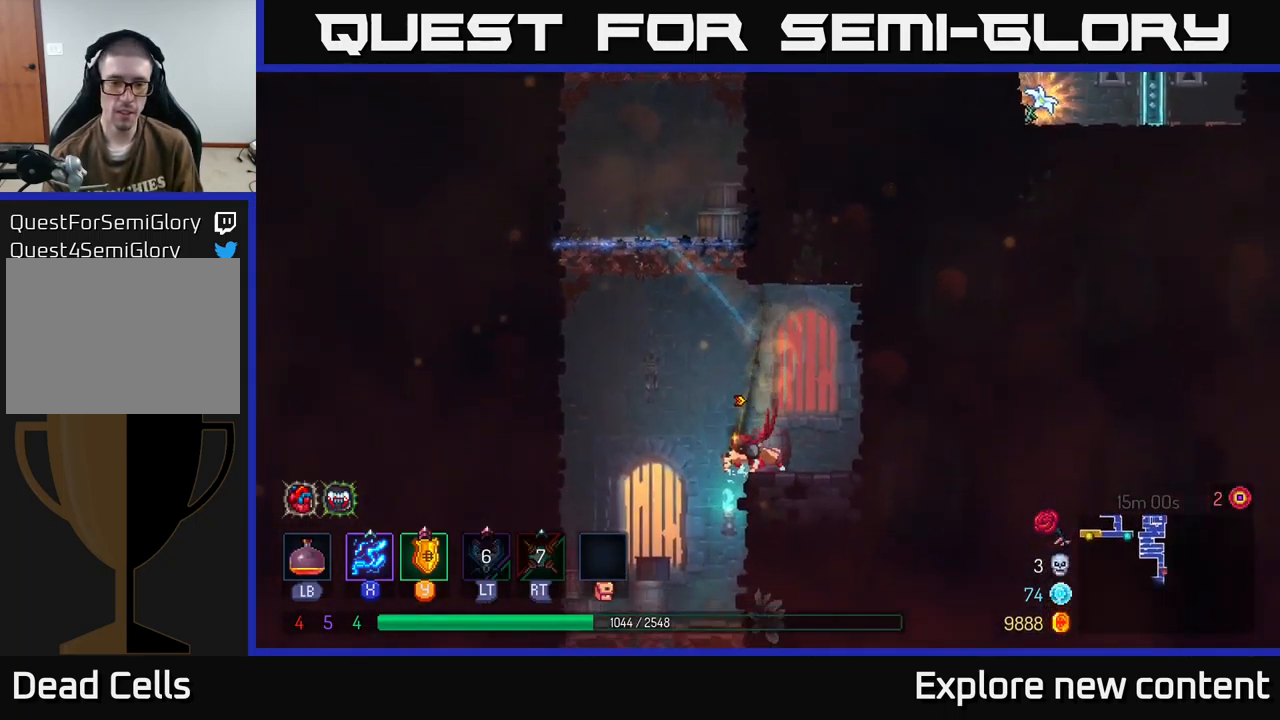
{"buttons": [], "left_stick": "down-left", "right_stick": "center"}
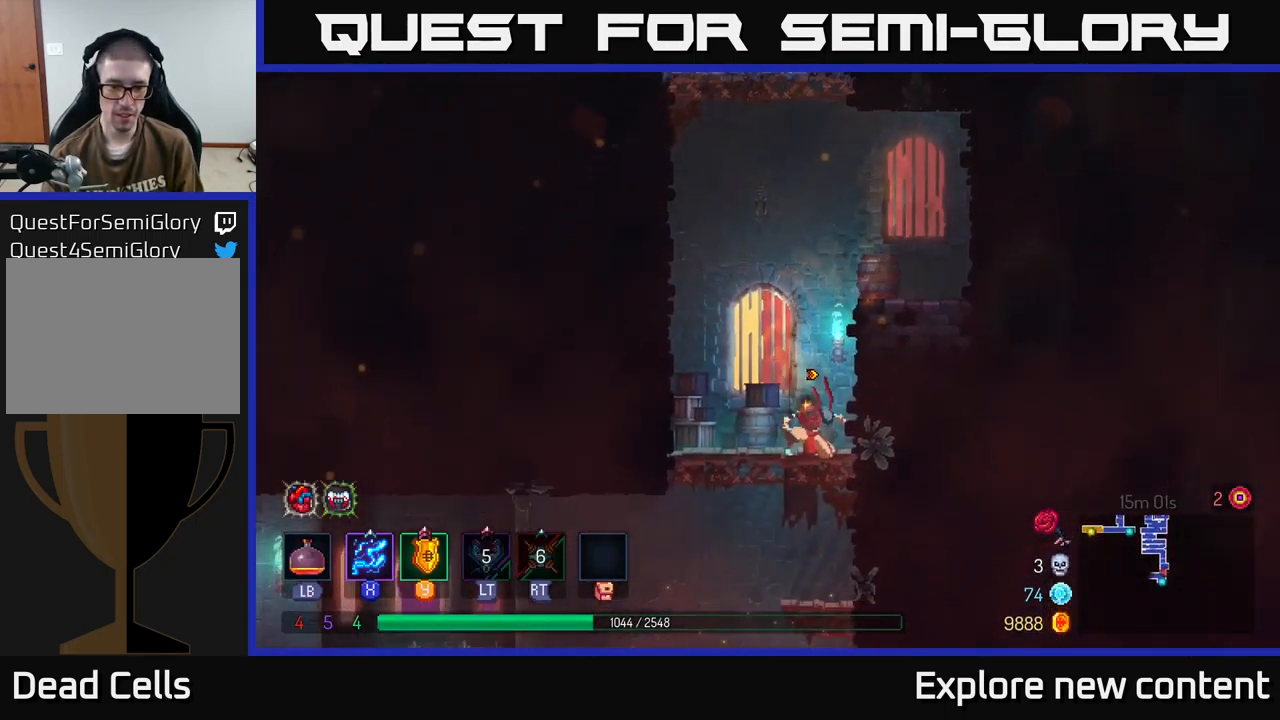
{"buttons": [], "left_stick": "left", "right_stick": "center", "events": [[67, "A", "down"], [133, "A", "up"], [200, "A", "down"], [267, "left_stick", "left"], [283, "A", "up"], [350, "B", "down"], [433, "B", "up"]]}
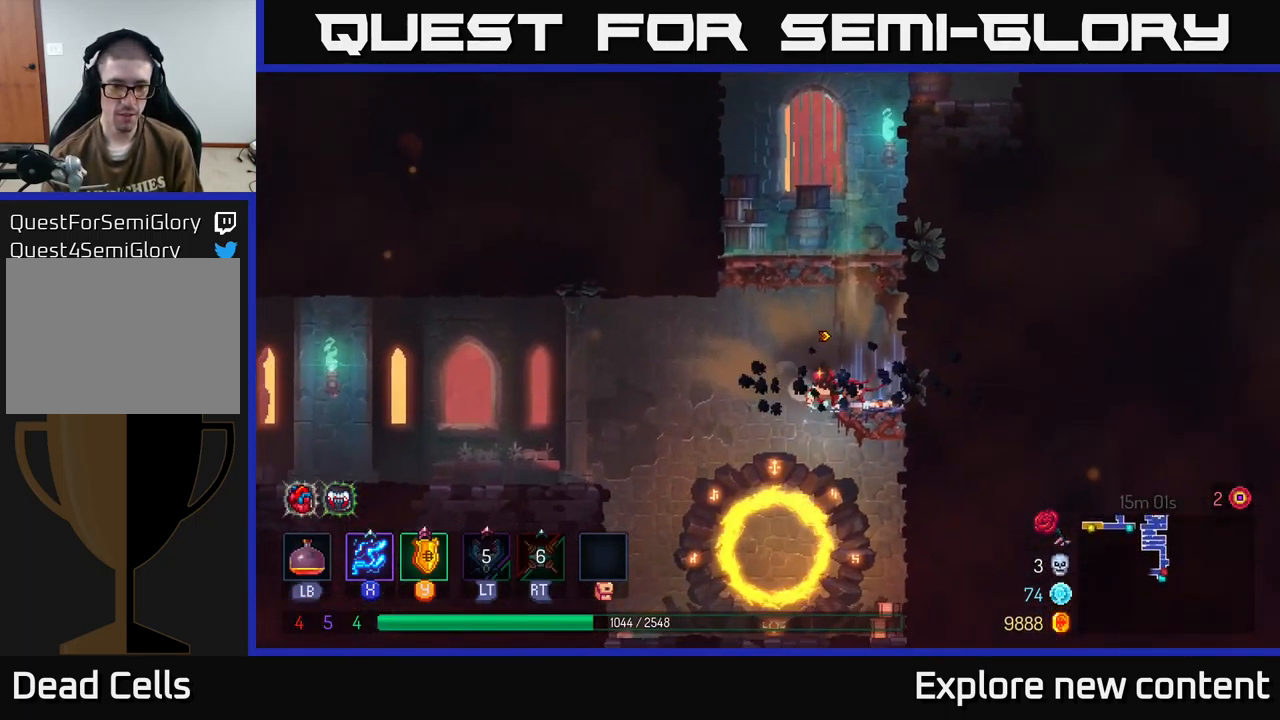
{"buttons": ["A"], "left_stick": "left", "right_stick": "center", "events": [[449, "A", "down"]]}
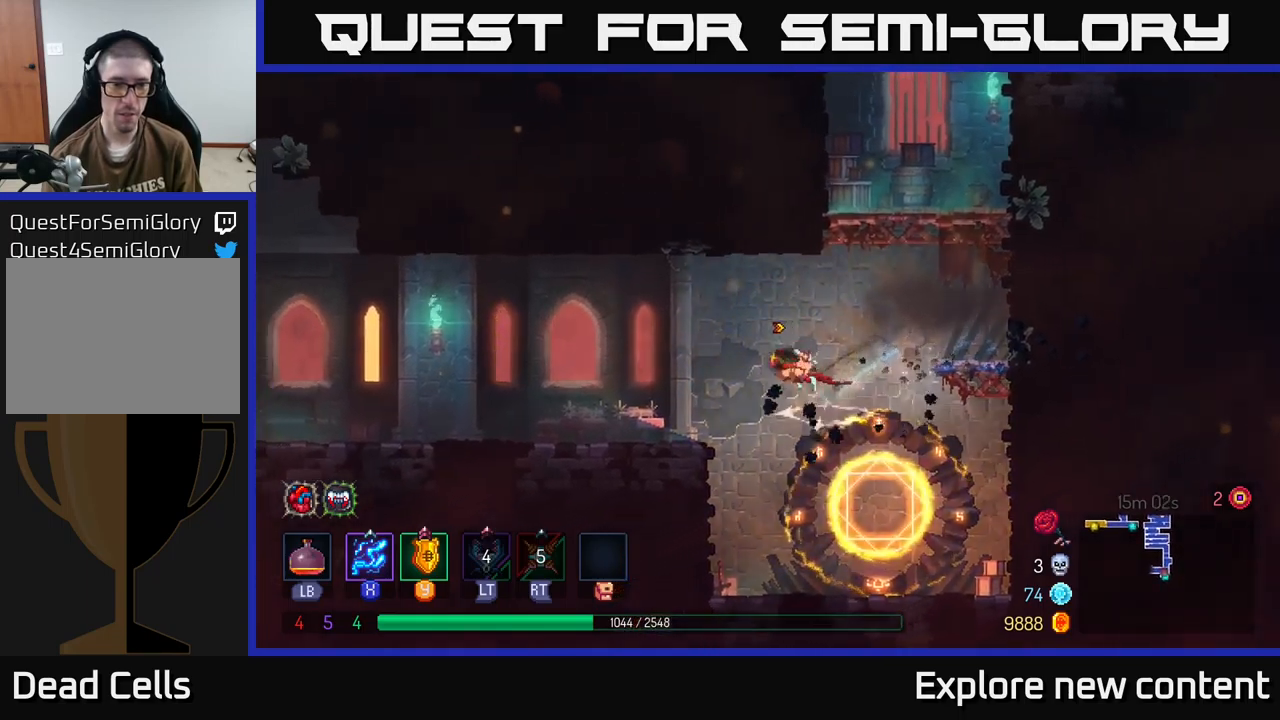
{"buttons": ["B"], "left_stick": "left", "right_stick": "center", "events": [[84, "A", "up"], [500, "B", "down"]]}
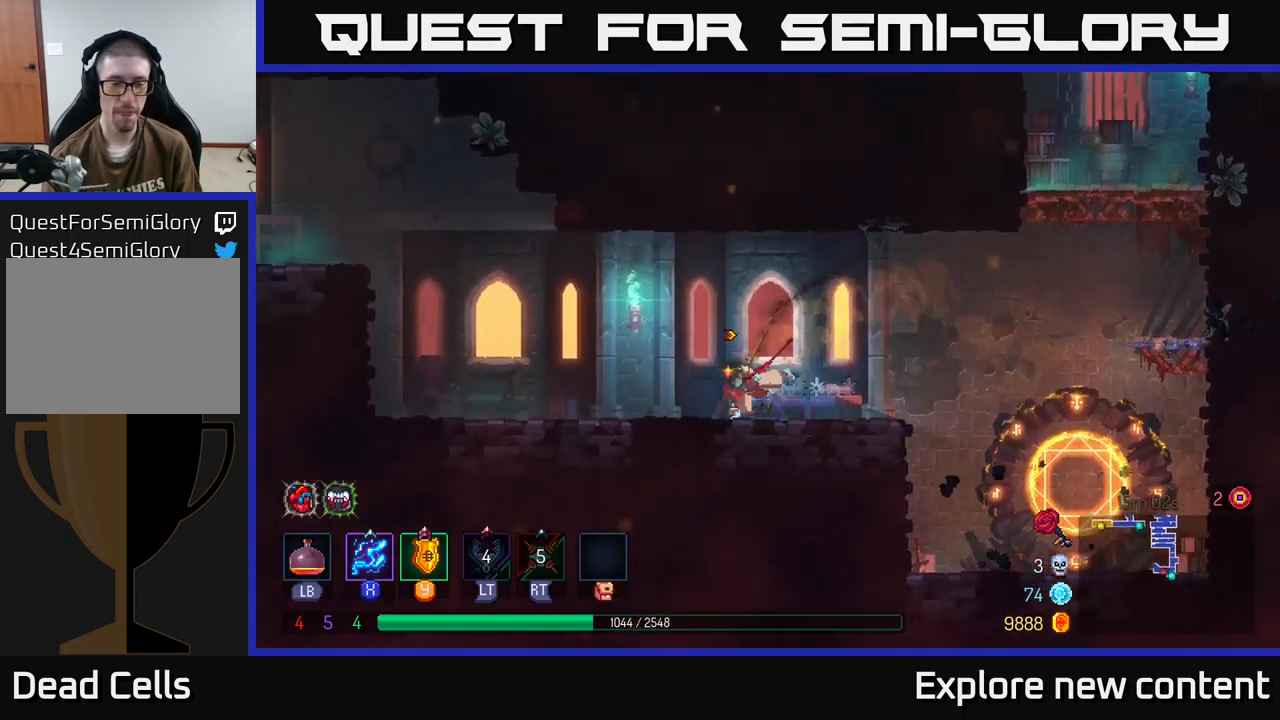
{"buttons": [], "left_stick": "left", "right_stick": "center", "events": [[100, "B", "up"], [400, "A", "down"], [500, "A", "up"]]}
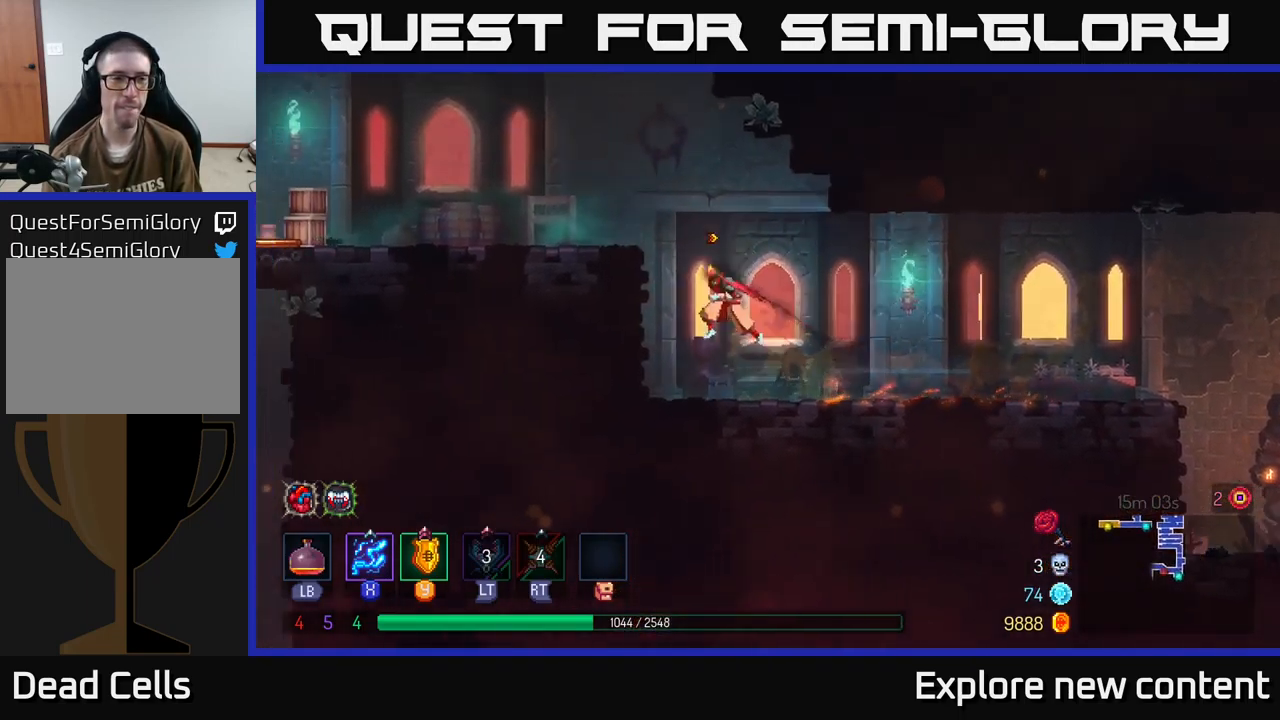
{"buttons": [], "left_stick": "left", "right_stick": "center", "events": [[50, "A", "down"], [217, "A", "up"], [317, "B", "down"], [417, "B", "up"]]}